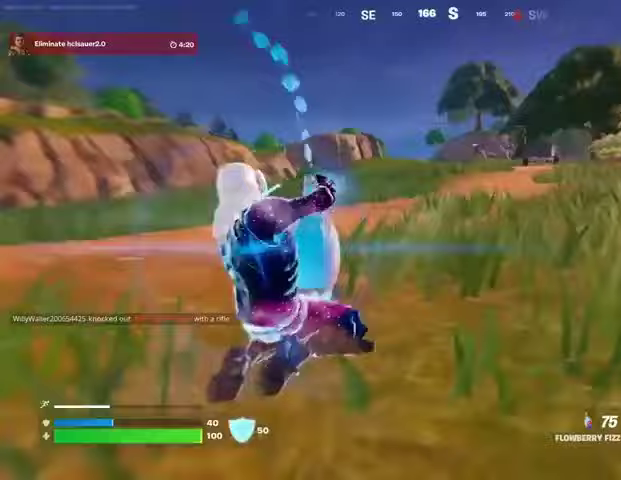
Gameplay with a controller (PlayStation layout); each line is a JSON object with the inputs held at the frame after it. "events" lists button and stick changes between this image and that frame as [ms after this image, input, new state], when the widget could be followed in between.
{"buttons": ["R2"], "left_stick": "up", "right_stick": "center", "events": []}
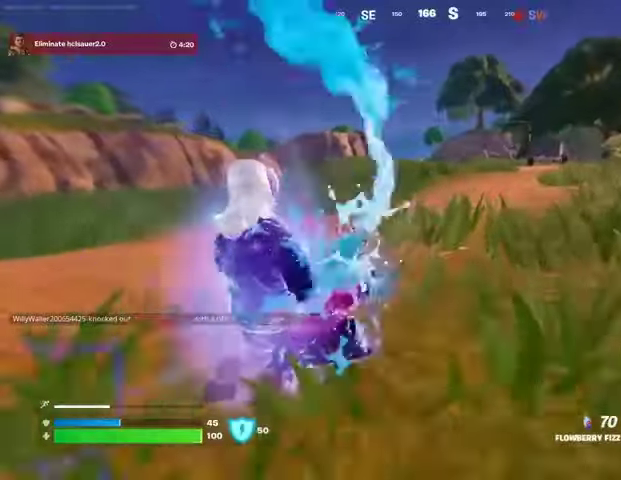
{"buttons": ["L3"], "left_stick": "up", "right_stick": "center", "events": [[467, "L3", "down"], [467, "R2", "up"]]}
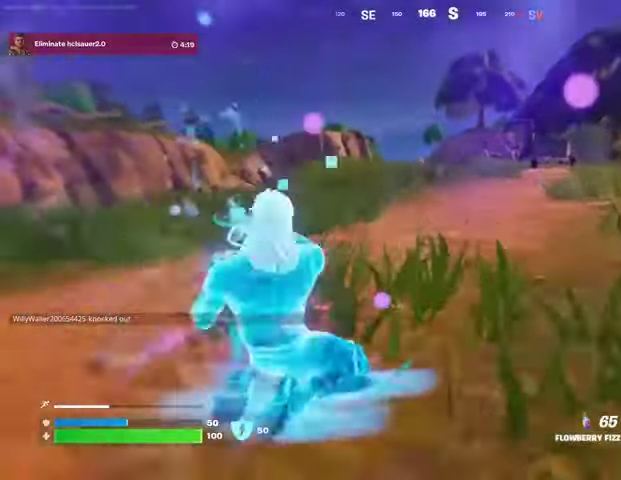
{"buttons": [], "left_stick": "up", "right_stick": "center", "events": [[67, "L3", "up"], [233, "L1", "down"], [300, "L1", "up"], [367, "L1", "down"], [467, "L1", "up"]]}
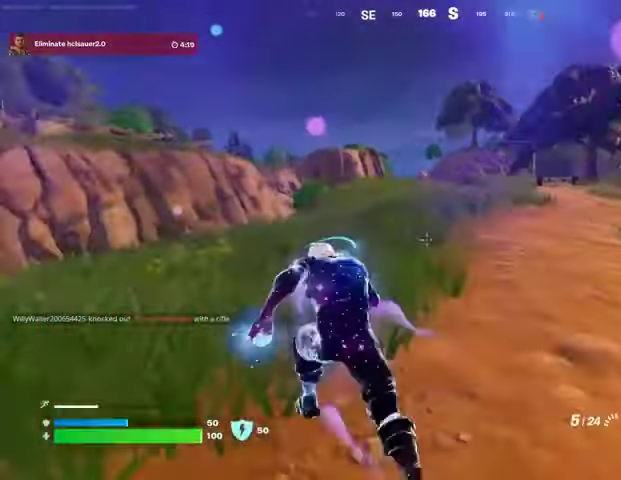
{"buttons": [], "left_stick": "up-left", "right_stick": "down-left", "events": [[33, "CROSS", "down"], [100, "left_stick", "center"], [133, "CROSS", "up"], [300, "SQUARE", "down"], [300, "left_stick", "up-left"], [367, "SQUARE", "up"], [433, "SQUARE", "down"], [500, "SQUARE", "up"], [500, "right_stick", "down-left"]]}
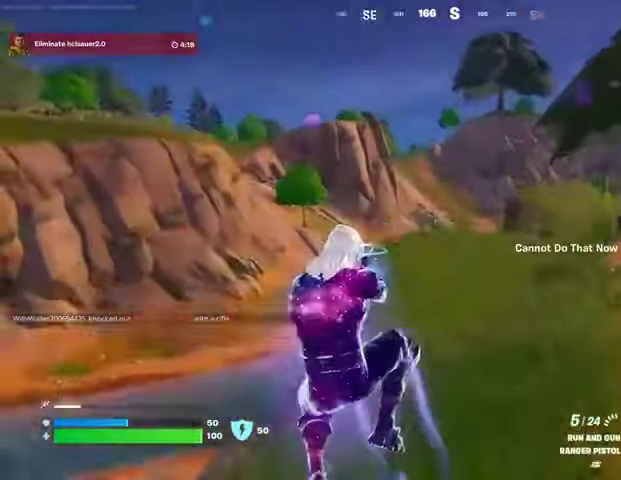
{"buttons": [], "left_stick": "up-left", "right_stick": "center", "events": [[133, "right_stick", "center"]]}
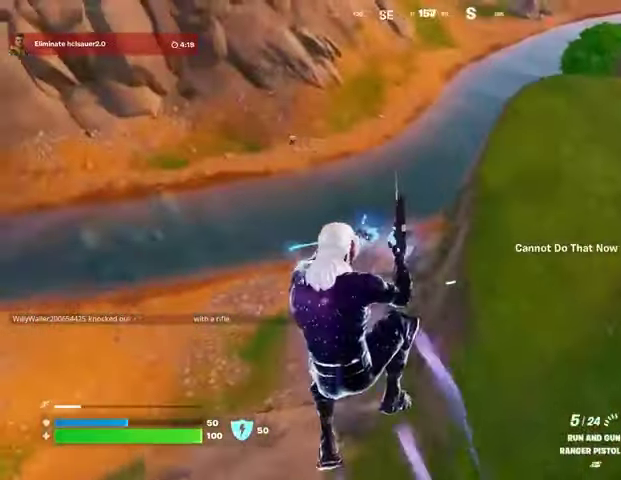
{"buttons": [], "left_stick": "up-left", "right_stick": "center", "events": [[33, "right_stick", "up-left"], [167, "right_stick", "center"]]}
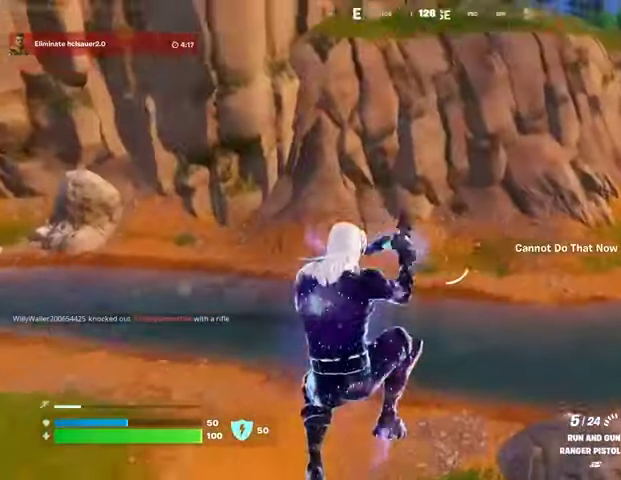
{"buttons": [], "left_stick": "up-left", "right_stick": "up-left", "events": [[433, "right_stick", "up-left"]]}
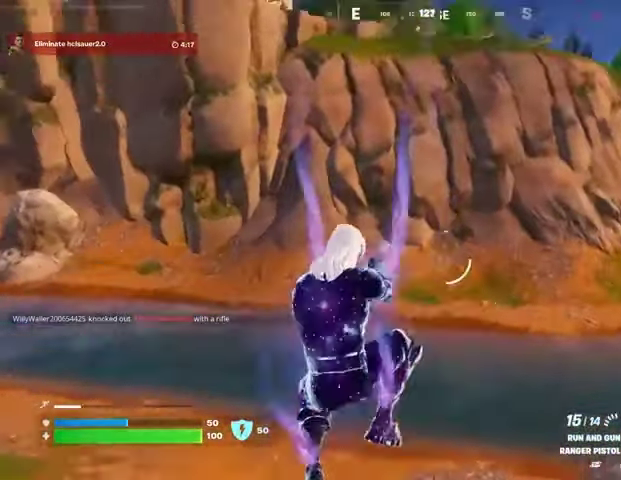
{"buttons": ["L1"], "left_stick": "up-left", "right_stick": "center", "events": [[100, "right_stick", "center"], [333, "L1", "down"], [433, "L1", "up"], [500, "L1", "down"]]}
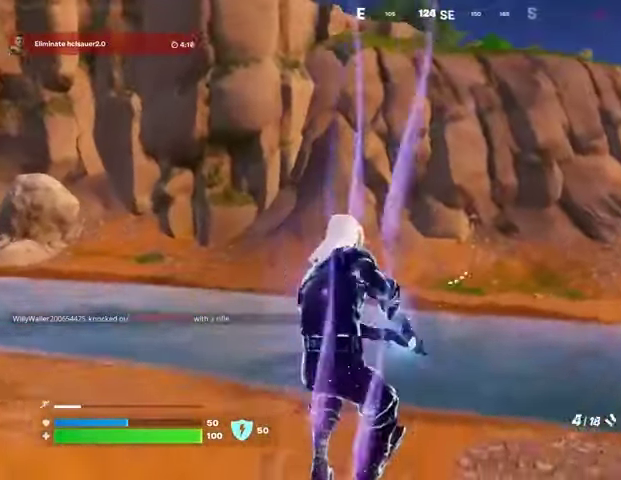
{"buttons": ["L2"], "left_stick": "center", "right_stick": "center", "events": [[33, "R3", "down"], [67, "L1", "up"], [133, "R3", "up"], [400, "L2", "down"], [500, "left_stick", "center"]]}
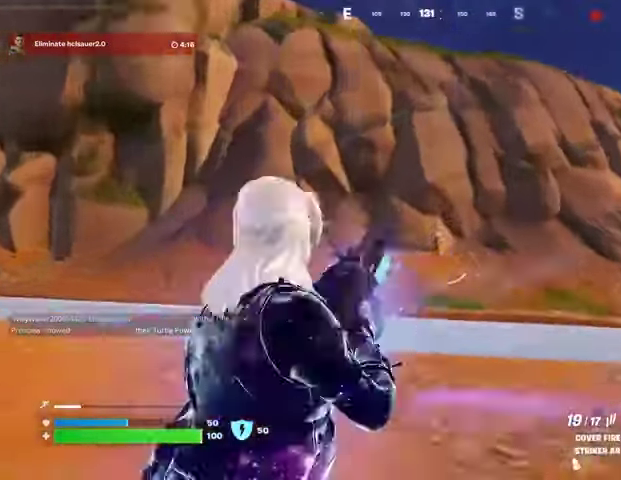
{"buttons": ["L2", "R2"], "left_stick": "center", "right_stick": "down-right", "events": [[233, "right_stick", "right"], [300, "right_stick", "down-right"], [367, "R2", "down"]]}
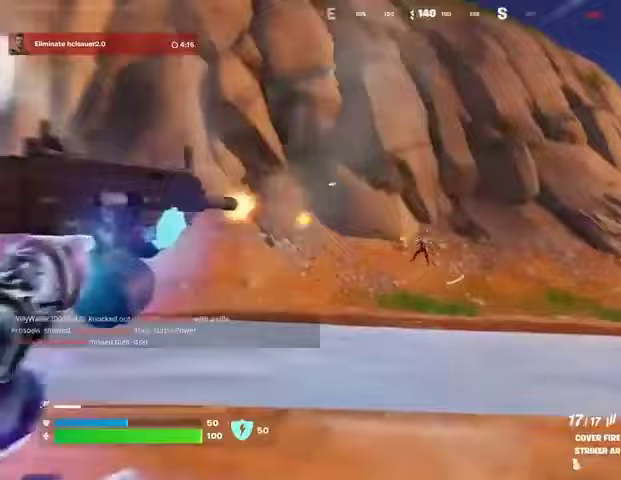
{"buttons": [], "left_stick": "up-right", "right_stick": "down-right", "events": [[300, "left_stick", "up-right"], [367, "R3", "down"], [433, "L2", "up"], [467, "R3", "up"], [500, "R2", "up"]]}
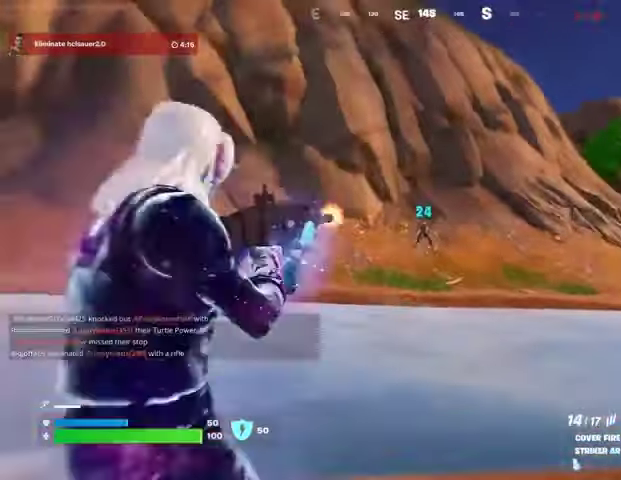
{"buttons": ["L2", "R2"], "left_stick": "up-right", "right_stick": "up-right", "events": [[33, "L2", "down"], [133, "R3", "down"], [167, "R2", "down"], [233, "R3", "up"], [233, "right_stick", "up"], [333, "right_stick", "right"], [500, "right_stick", "up-right"]]}
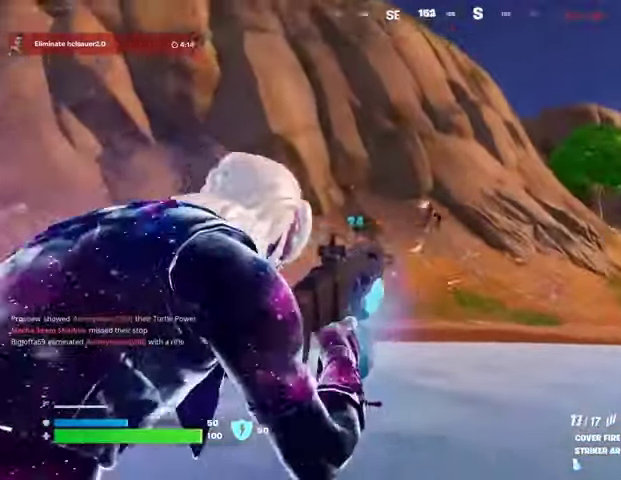
{"buttons": ["L2", "R2"], "left_stick": "center", "right_stick": "down-right", "events": [[133, "left_stick", "center"], [300, "right_stick", "down-right"]]}
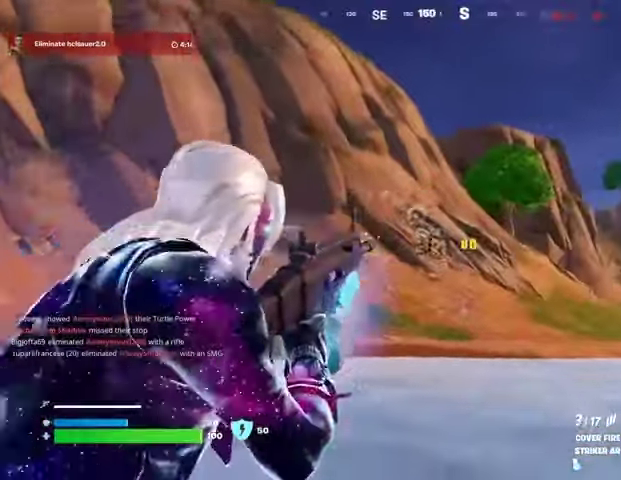
{"buttons": [], "left_stick": "up-right", "right_stick": "down-right", "events": [[33, "R3", "down"], [133, "left_stick", "up-right"], [200, "R3", "up"], [233, "L2", "up"], [233, "R2", "up"], [267, "L3", "down"], [333, "R1", "down"], [367, "L3", "up"], [467, "R1", "up"]]}
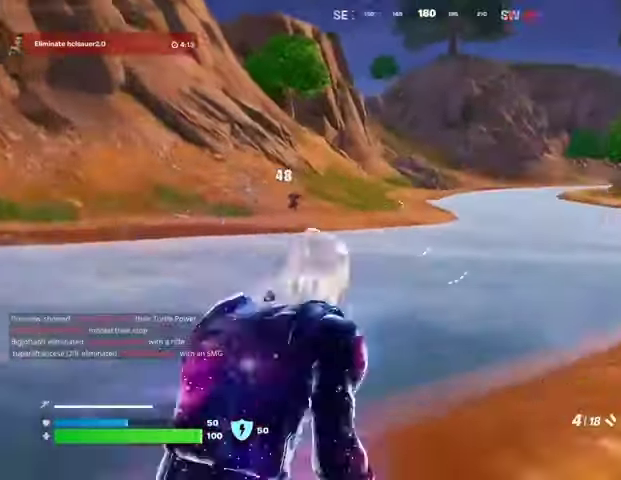
{"buttons": [], "left_stick": "center", "right_stick": "center", "events": [[33, "right_stick", "center"], [133, "left_stick", "up"], [200, "right_stick", "left"], [267, "right_stick", "center"], [333, "CROSS", "down"], [367, "left_stick", "center"], [400, "CROSS", "up"]]}
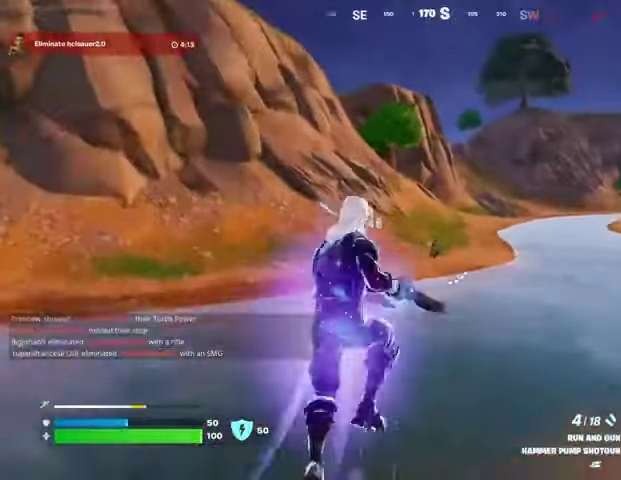
{"buttons": [], "left_stick": "up", "right_stick": "up", "events": [[67, "left_stick", "up-right"], [100, "R2", "down"], [167, "R2", "up"], [200, "left_stick", "up"], [233, "R1", "down"], [333, "R1", "up"], [467, "right_stick", "up"]]}
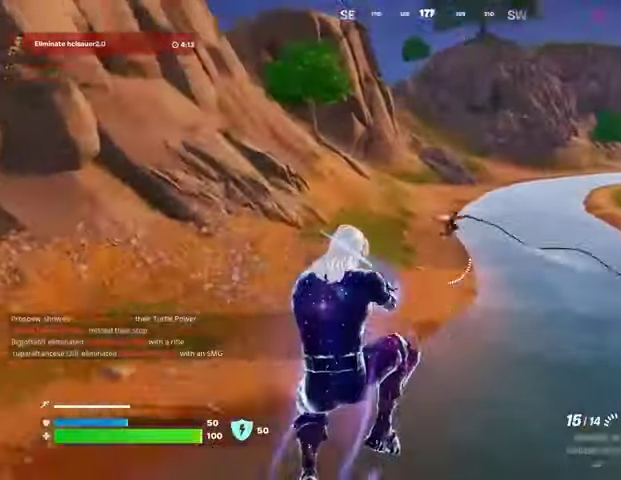
{"buttons": ["R2"], "left_stick": "up", "right_stick": "center", "events": [[100, "R2", "down"], [100, "right_stick", "down"], [233, "right_stick", "center"], [333, "right_stick", "up-right"], [433, "right_stick", "center"]]}
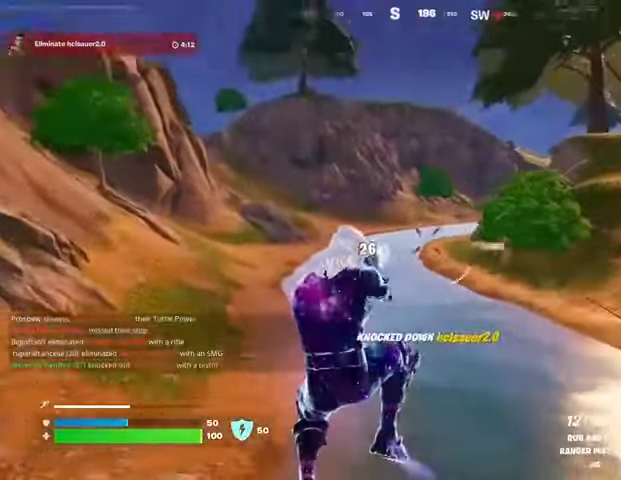
{"buttons": [], "left_stick": "up-left", "right_stick": "center", "events": [[33, "right_stick", "right"], [100, "L1", "down"], [100, "R2", "up"], [133, "right_stick", "down-right"], [167, "L1", "up"], [200, "left_stick", "up-left"], [267, "right_stick", "center"], [433, "SQUARE", "down"], [500, "SQUARE", "up"]]}
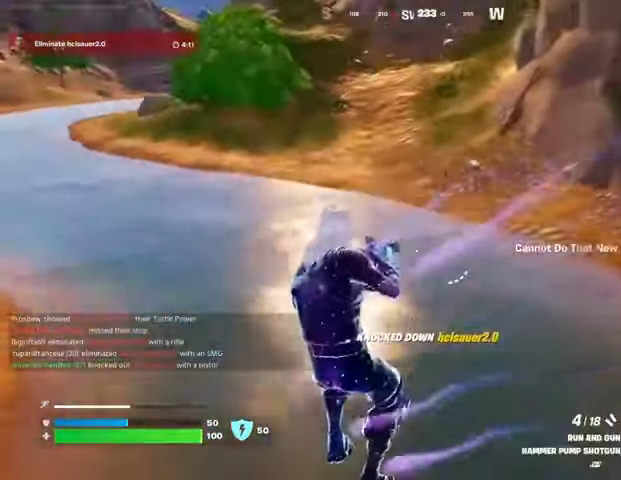
{"buttons": ["L3"], "left_stick": "up", "right_stick": "left", "events": [[67, "SQUARE", "down"], [133, "SQUARE", "up"], [267, "right_stick", "left"], [467, "left_stick", "up"], [500, "L3", "down"]]}
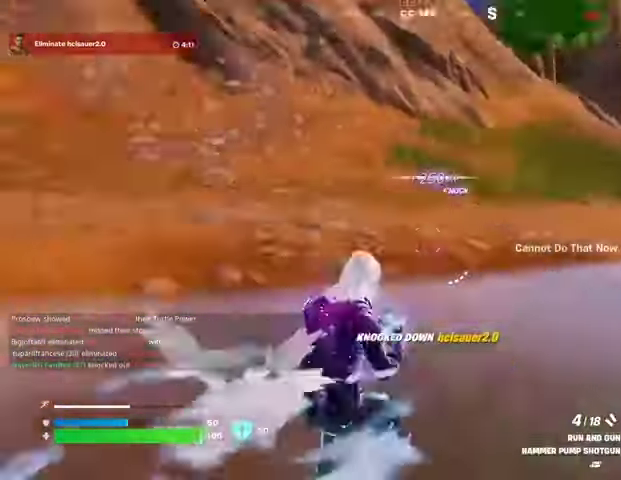
{"buttons": [], "left_stick": "up", "right_stick": "center", "events": [[67, "L3", "up"], [67, "left_stick", "up-right"], [67, "right_stick", "right"], [333, "CROSS", "down"], [333, "right_stick", "center"], [367, "left_stick", "up"], [433, "CROSS", "up"]]}
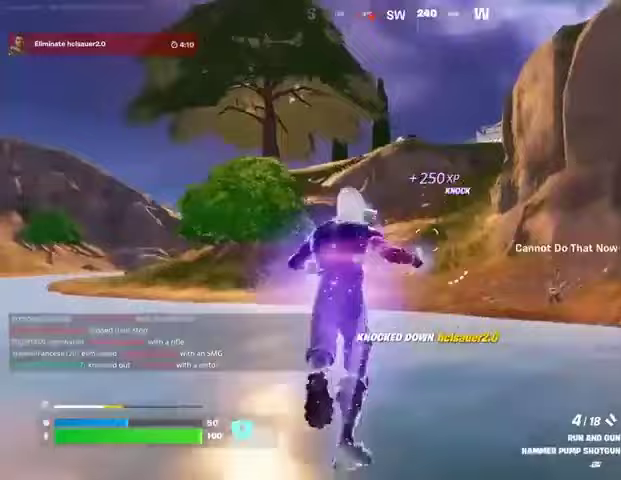
{"buttons": ["SQUARE"], "left_stick": "center", "right_stick": "center", "events": [[67, "right_stick", "down"], [167, "left_stick", "center"], [167, "right_stick", "center"], [467, "SQUARE", "down"]]}
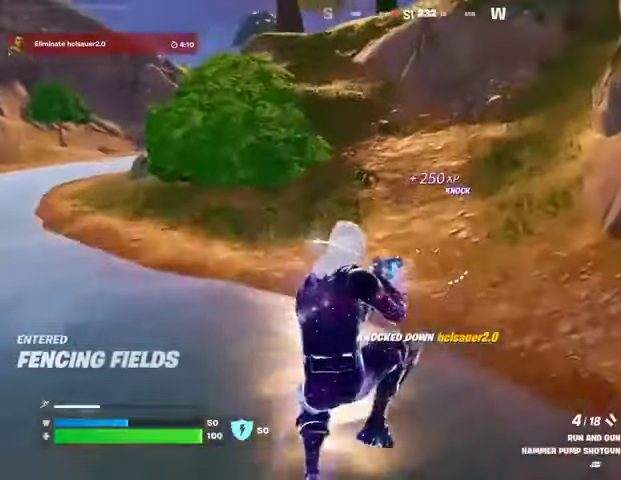
{"buttons": [], "left_stick": "down-right", "right_stick": "center", "events": [[33, "SQUARE", "up"], [67, "left_stick", "right"], [167, "right_stick", "down-right"], [367, "right_stick", "center"], [500, "left_stick", "down-right"]]}
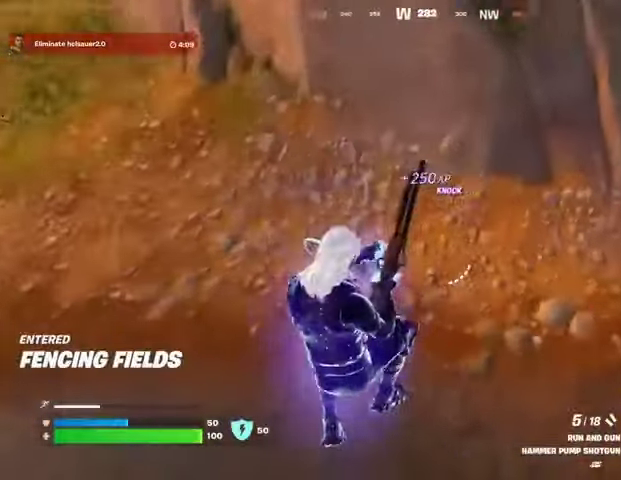
{"buttons": [], "left_stick": "up-right", "right_stick": "center", "events": [[333, "left_stick", "up-right"], [367, "right_stick", "up"], [500, "right_stick", "center"]]}
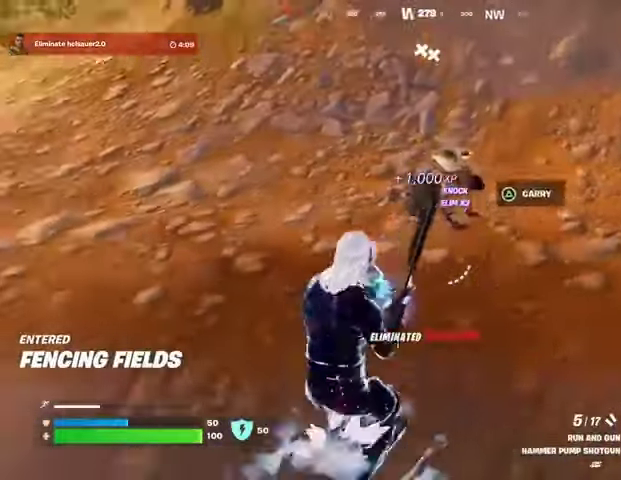
{"buttons": [], "left_stick": "left", "right_stick": "center", "events": [[267, "left_stick", "left"], [333, "R2", "down"], [367, "R2", "up"], [433, "L1", "down"], [500, "L1", "up"]]}
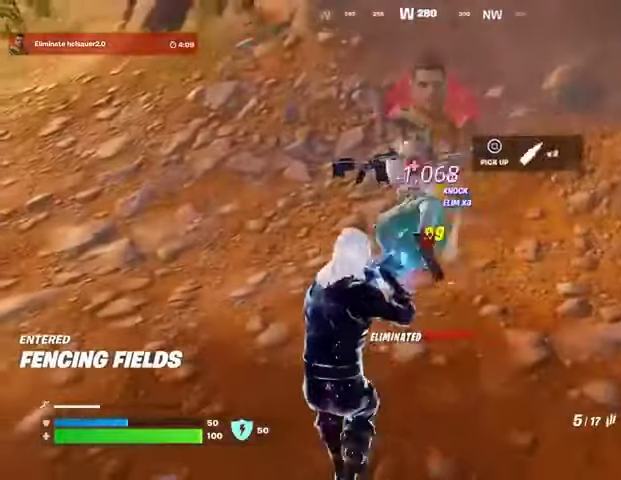
{"buttons": [], "left_stick": "up", "right_stick": "right", "events": [[167, "left_stick", "up"], [433, "right_stick", "right"]]}
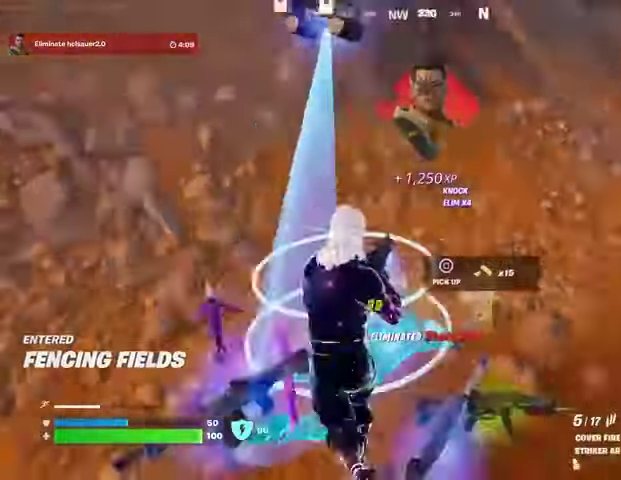
{"buttons": [], "left_stick": "up", "right_stick": "right", "events": [[67, "left_stick", "up-right"], [233, "L3", "down"], [267, "right_stick", "center"], [367, "L3", "up"], [367, "left_stick", "up"], [367, "right_stick", "right"]]}
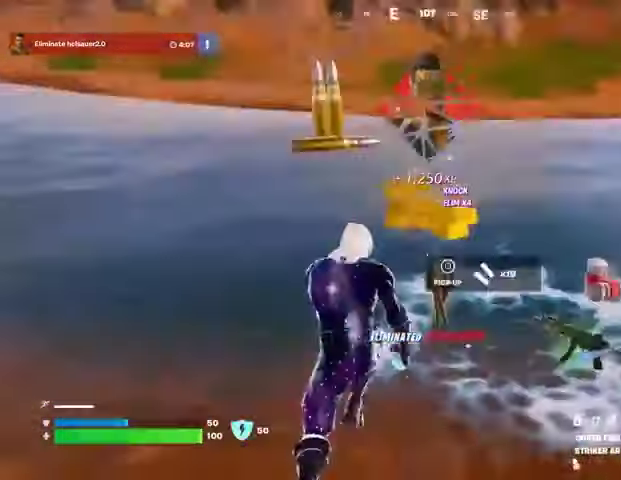
{"buttons": [], "left_stick": "down", "right_stick": "center", "events": [[133, "L1", "down"], [133, "right_stick", "center"], [233, "L1", "up"], [233, "left_stick", "left"], [267, "L1", "down"], [267, "right_stick", "right"], [300, "left_stick", "down-left"], [400, "L1", "up"], [433, "right_stick", "center"], [500, "left_stick", "down"]]}
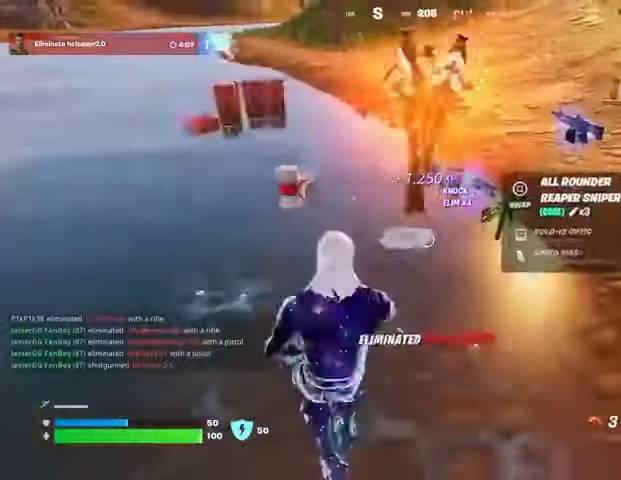
{"buttons": [], "left_stick": "right", "right_stick": "center", "events": [[167, "left_stick", "down-right"], [333, "left_stick", "right"]]}
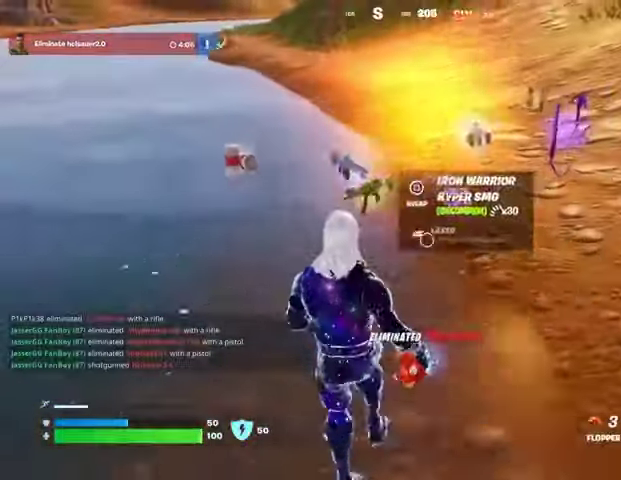
{"buttons": [], "left_stick": "center", "right_stick": "center", "events": [[33, "left_stick", "up-right"], [267, "left_stick", "up"], [500, "left_stick", "center"]]}
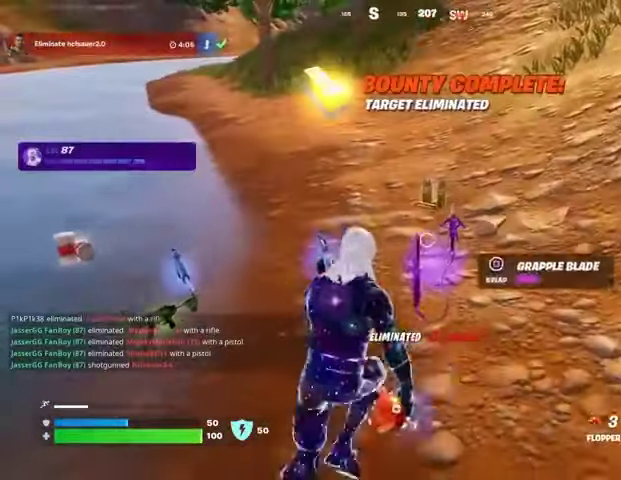
{"buttons": [], "left_stick": "up-left", "right_stick": "center", "events": [[33, "left_stick", "down"], [67, "SQUARE", "down"], [133, "SQUARE", "up"], [400, "left_stick", "left"], [500, "left_stick", "up-left"]]}